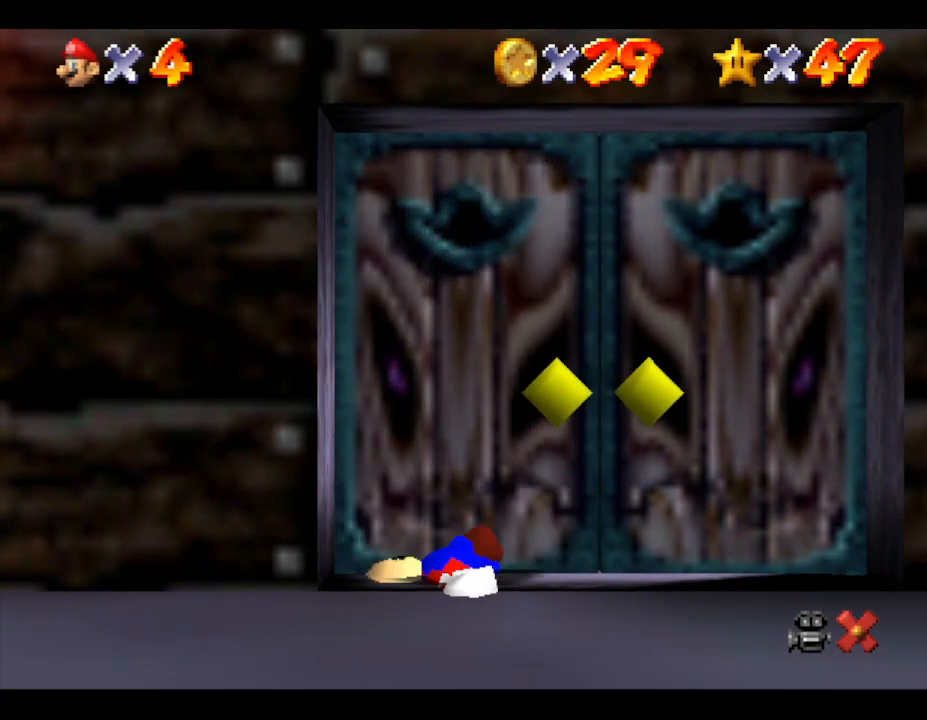
Gameplay with a controller (Nintendo layout); each line is a JSON object with the inputs held at the frame after it. "events" lists button and stick changes between this image and that frame as [ms after this image, input, new state], when the widget could be followed in between. Not read: L3 R3.
{"buttons": [], "left_stick": "up", "events": []}
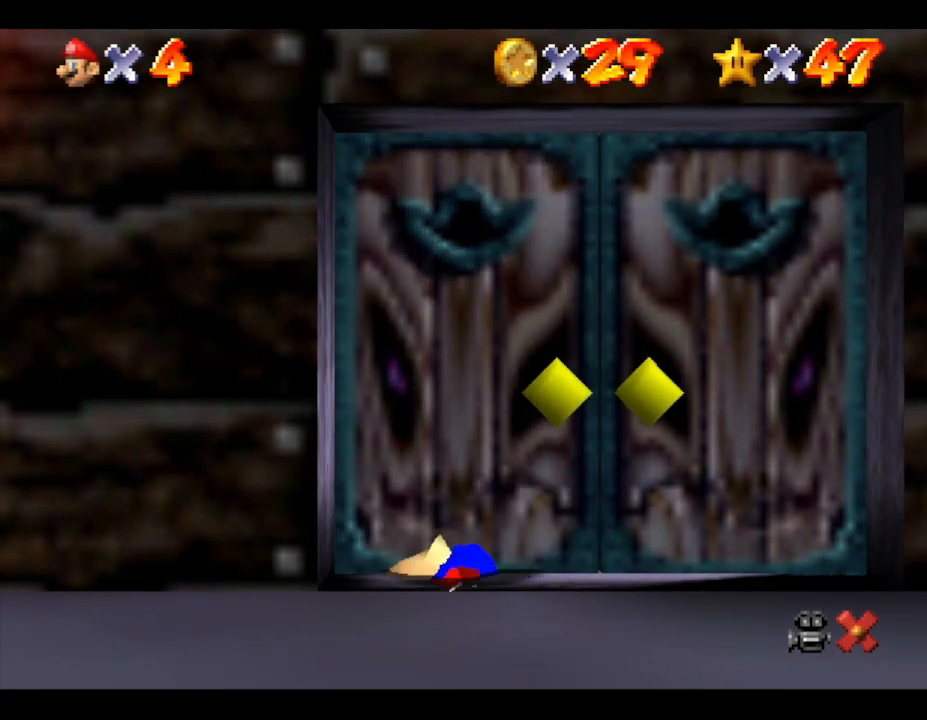
{"buttons": [], "left_stick": "up", "events": []}
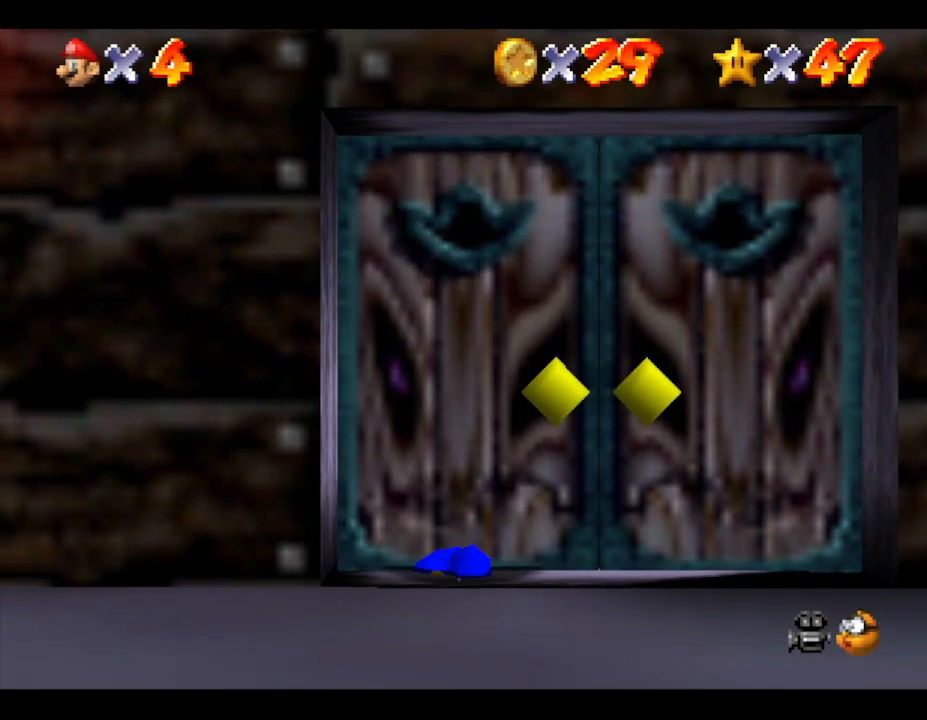
{"buttons": [], "left_stick": "up", "events": []}
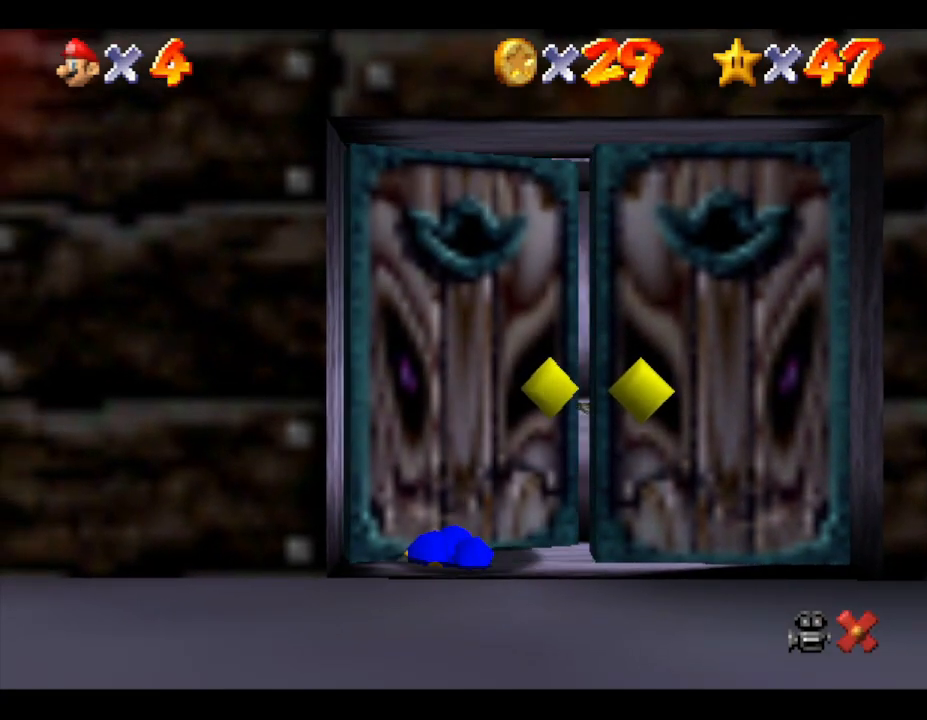
{"buttons": [], "left_stick": "up", "events": []}
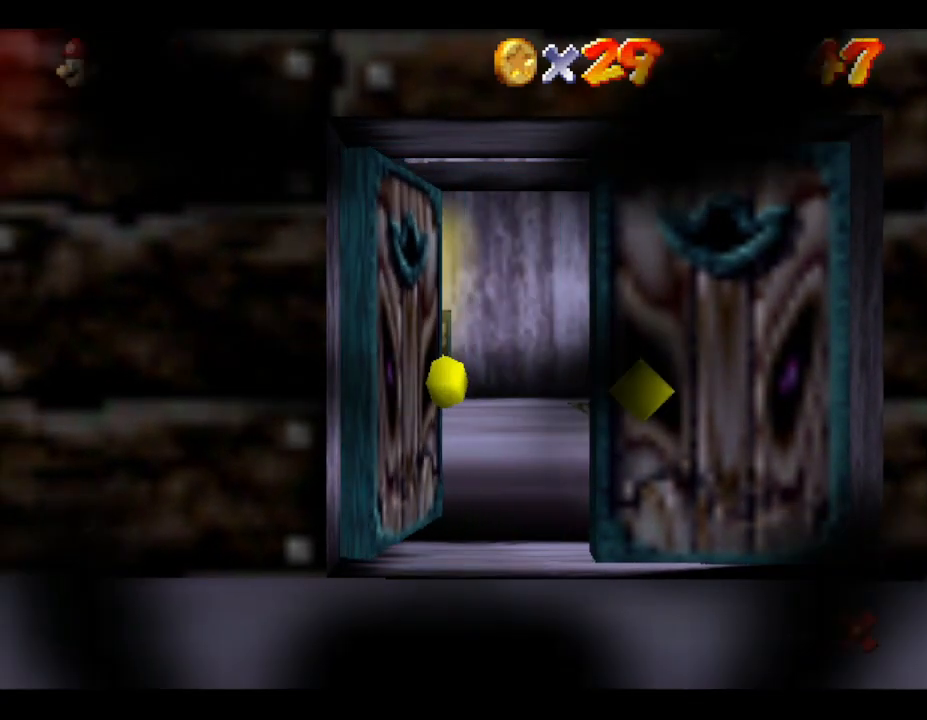
{"buttons": [], "left_stick": "up", "events": []}
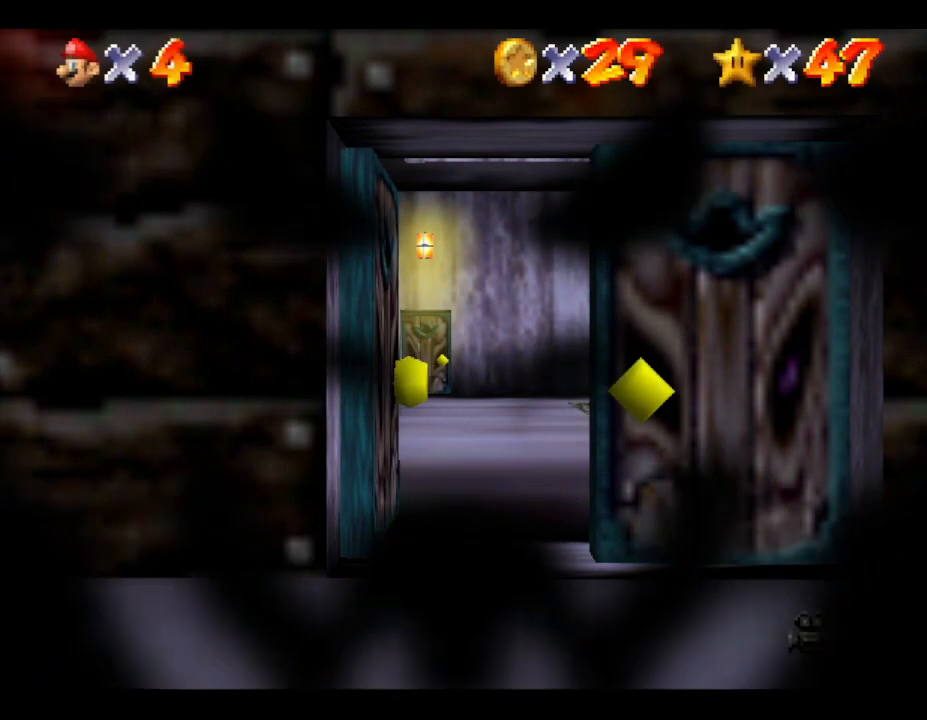
{"buttons": [], "left_stick": "center", "events": [[267, "left_stick", "center"]]}
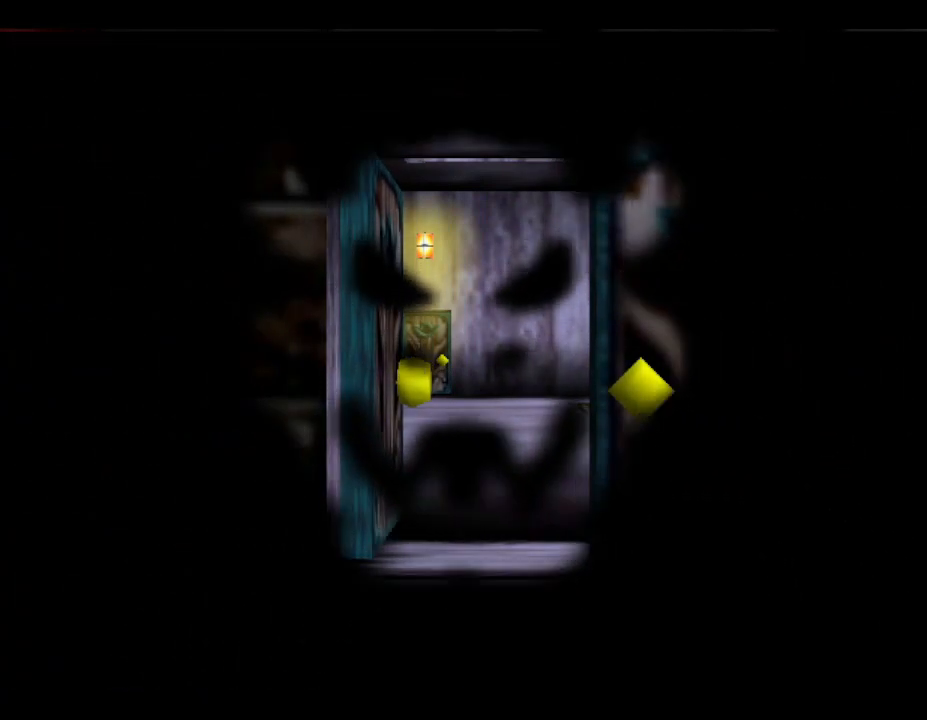
{"buttons": [], "left_stick": "center", "events": []}
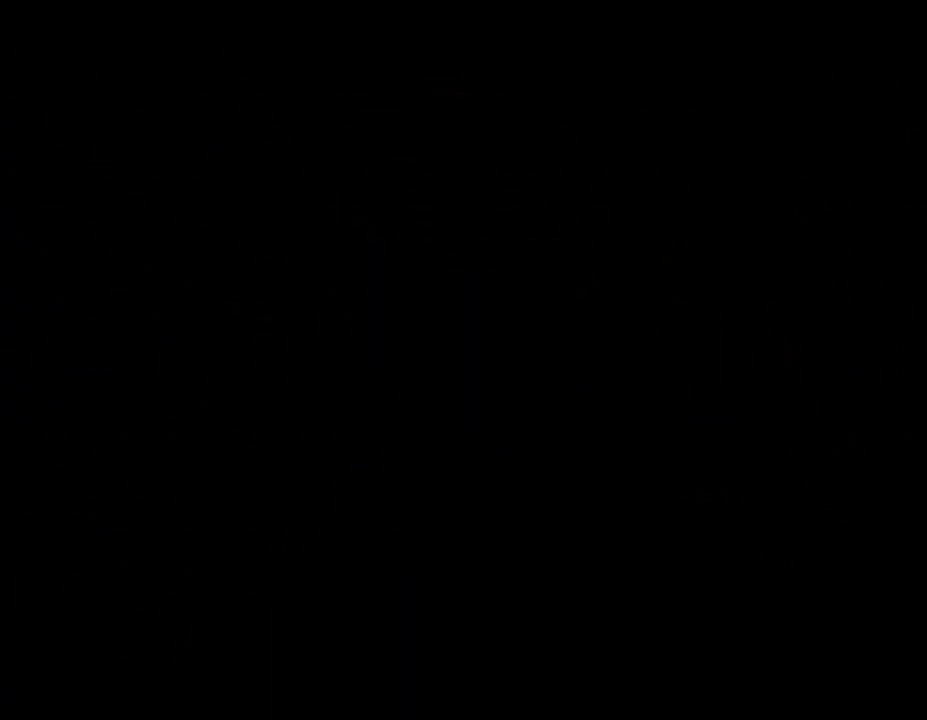
{"buttons": [], "left_stick": "center", "events": []}
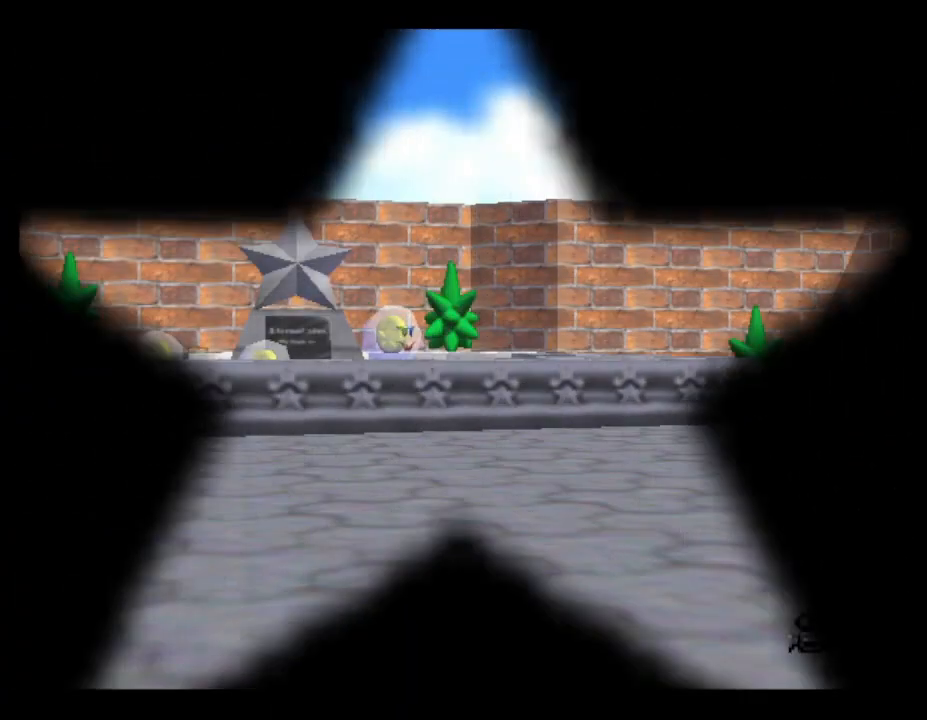
{"buttons": [], "left_stick": "center", "events": []}
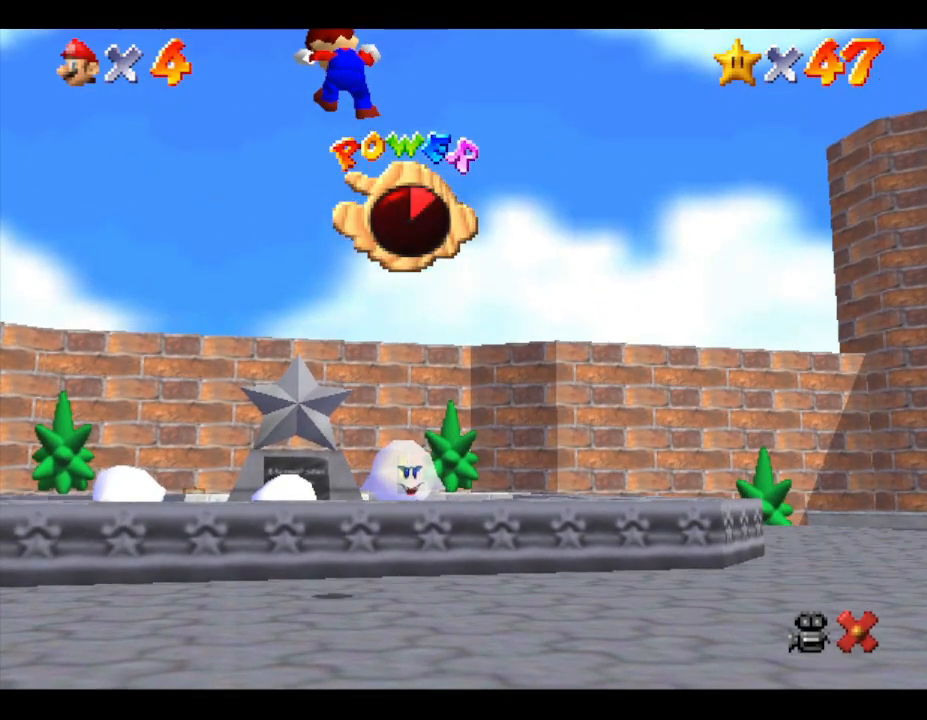
{"buttons": [], "left_stick": "center", "events": []}
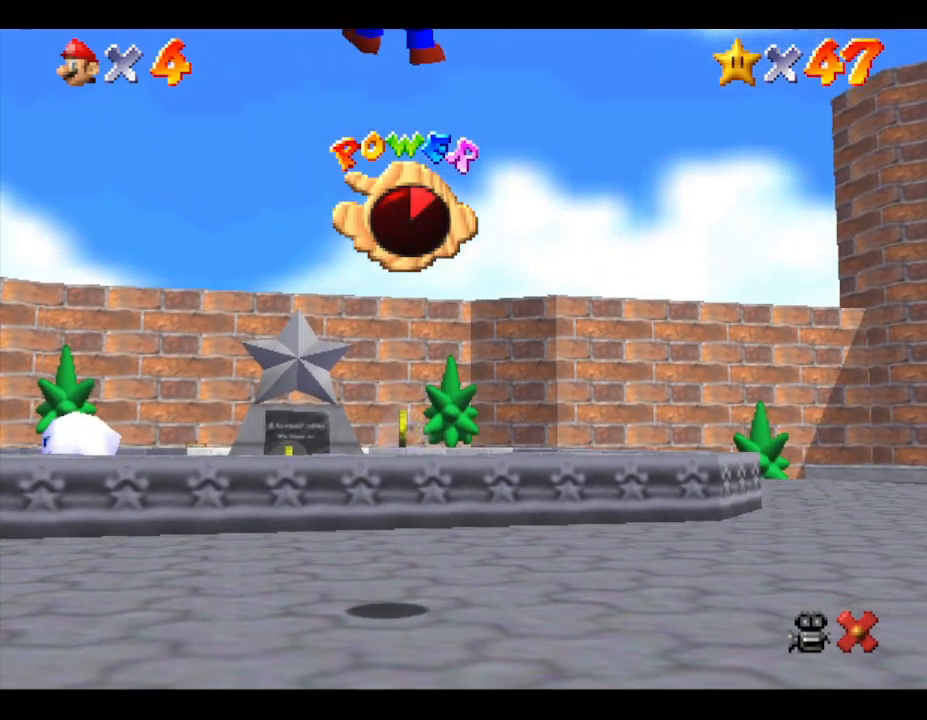
{"buttons": [], "left_stick": "center", "events": []}
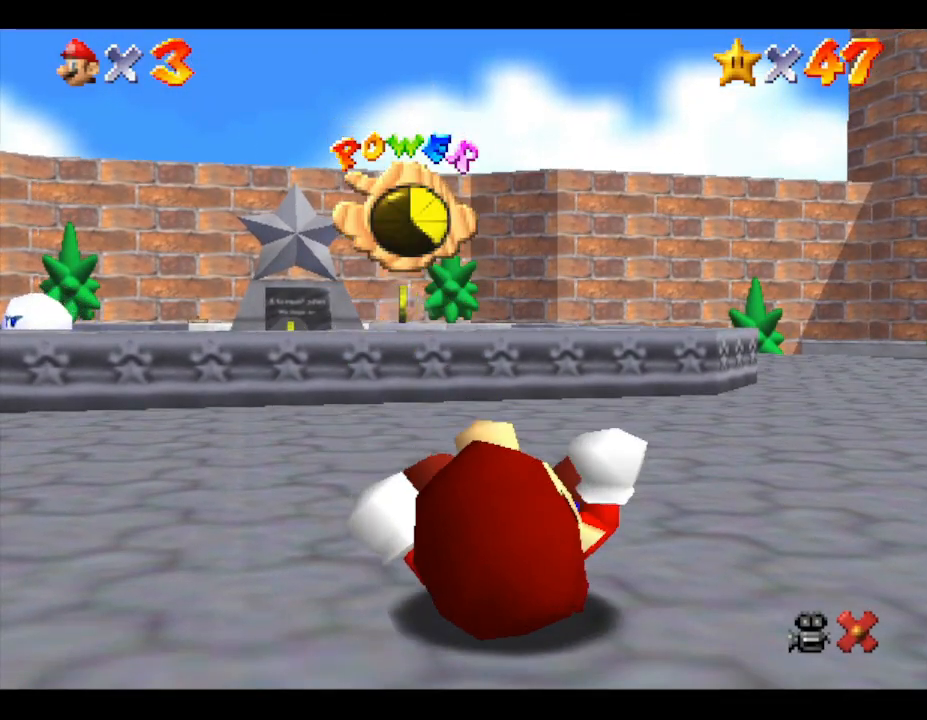
{"buttons": [], "left_stick": "center", "events": []}
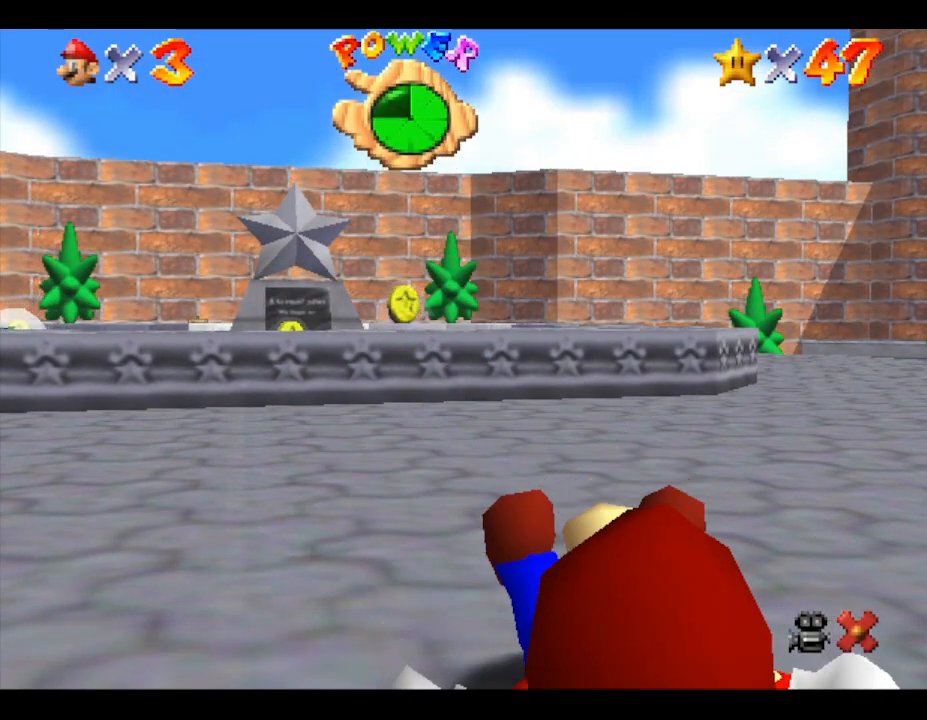
{"buttons": [], "left_stick": "up-left", "events": [[150, "left_stick", "left"], [500, "left_stick", "up-left"]]}
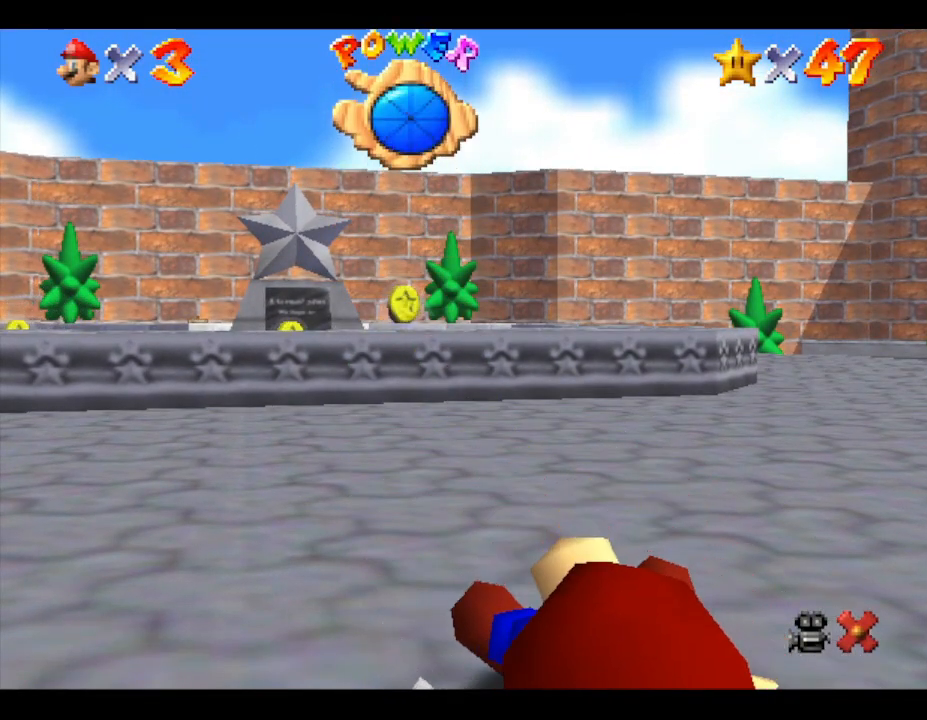
{"buttons": [], "left_stick": "up-left", "events": []}
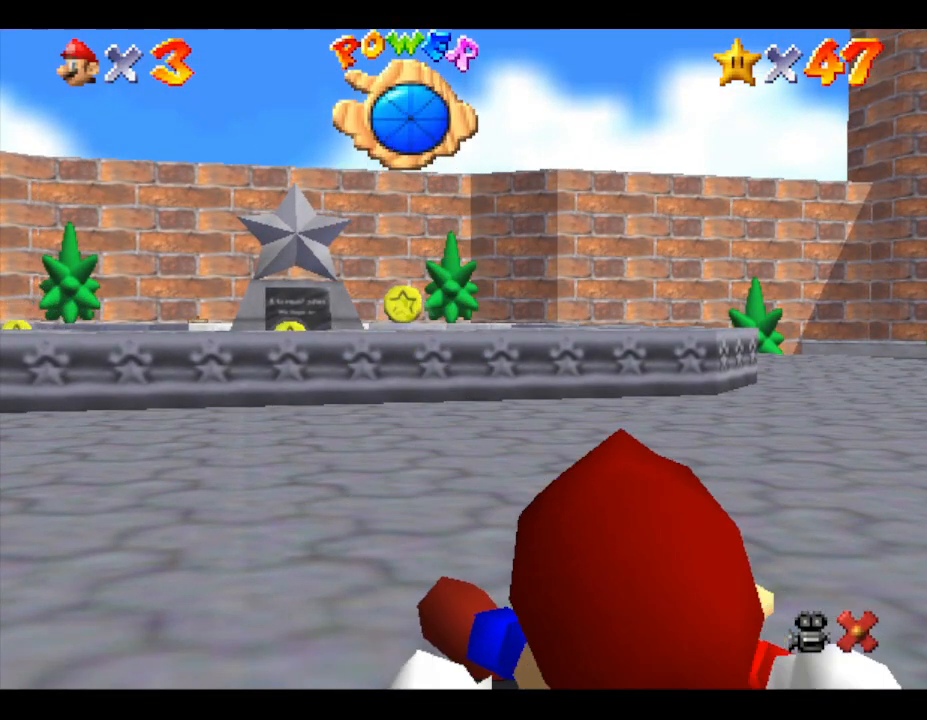
{"buttons": [], "left_stick": "up-left", "events": []}
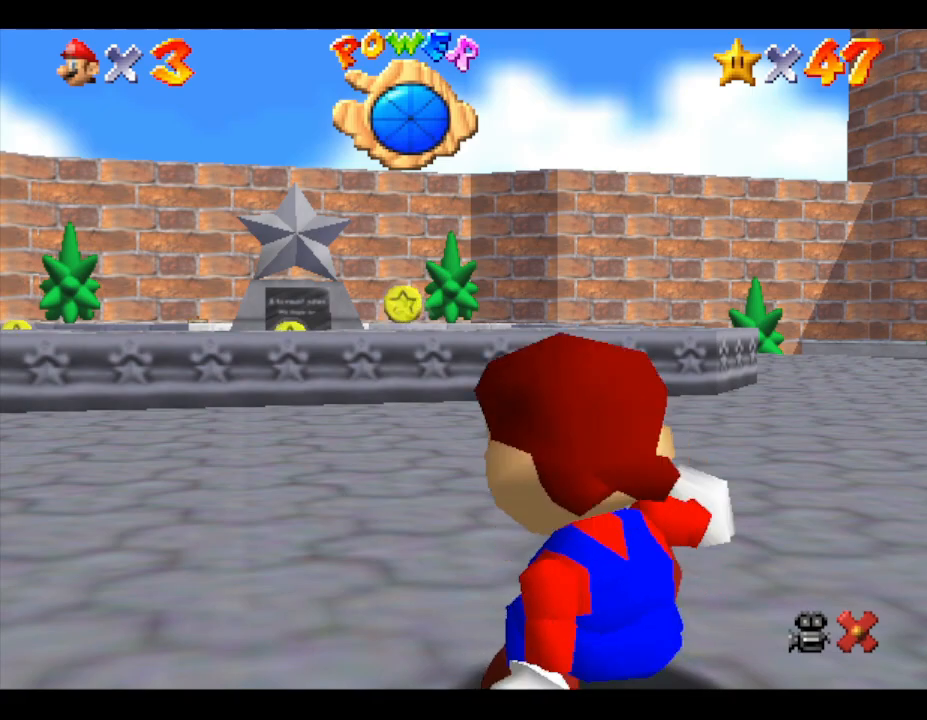
{"buttons": [], "left_stick": "up-left", "events": []}
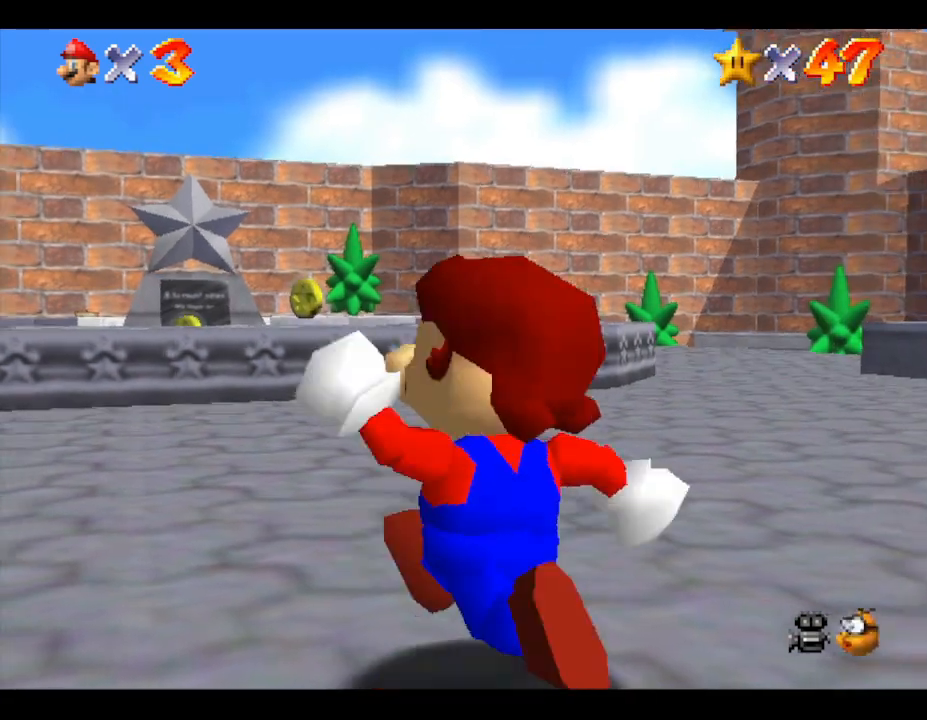
{"buttons": ["A", "Z"], "left_stick": "up-left", "events": [[350, "Z", "down"], [467, "A", "down"]]}
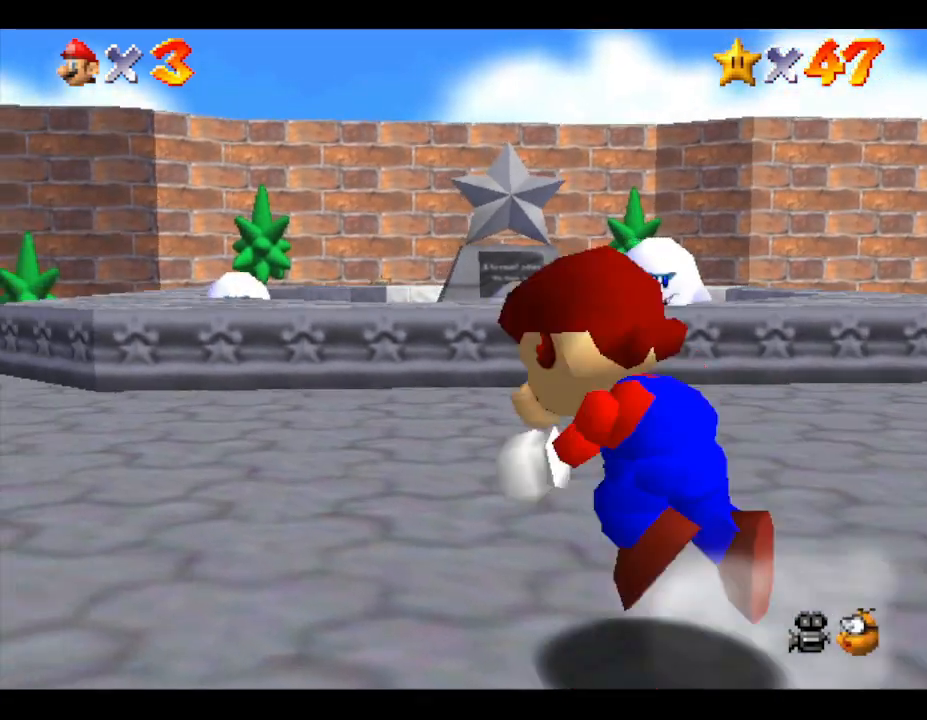
{"buttons": ["A", "Z"], "left_stick": "up-left", "events": []}
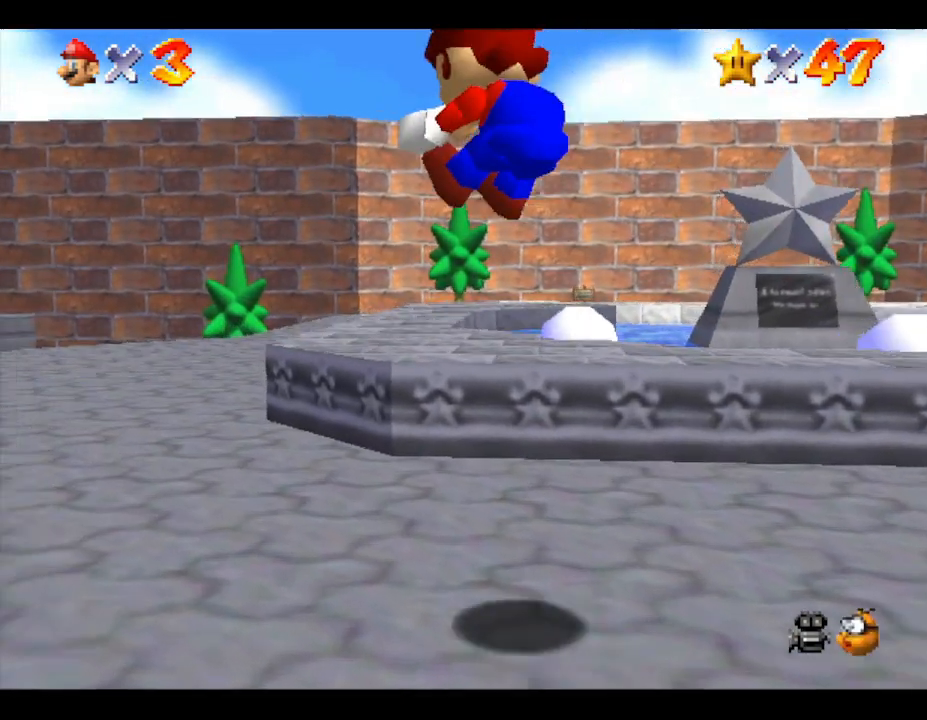
{"buttons": ["A", "Z"], "left_stick": "up-left", "events": [[117, "A", "up"], [500, "A", "down"]]}
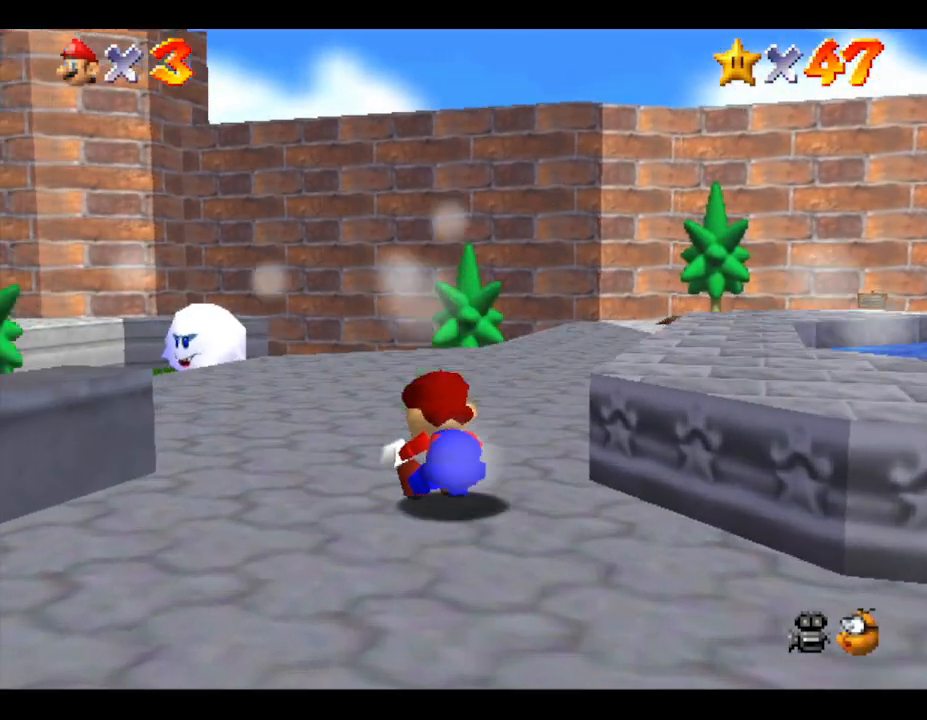
{"buttons": ["A", "Z"], "left_stick": "up", "events": [[200, "left_stick", "up"]]}
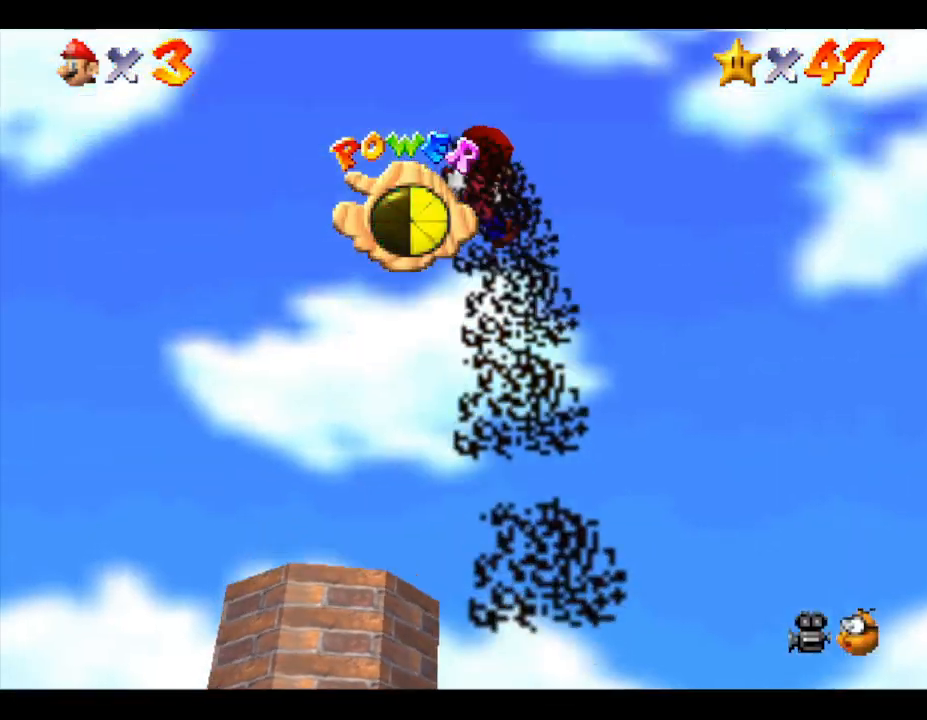
{"buttons": ["A", "Z"], "left_stick": "up", "events": []}
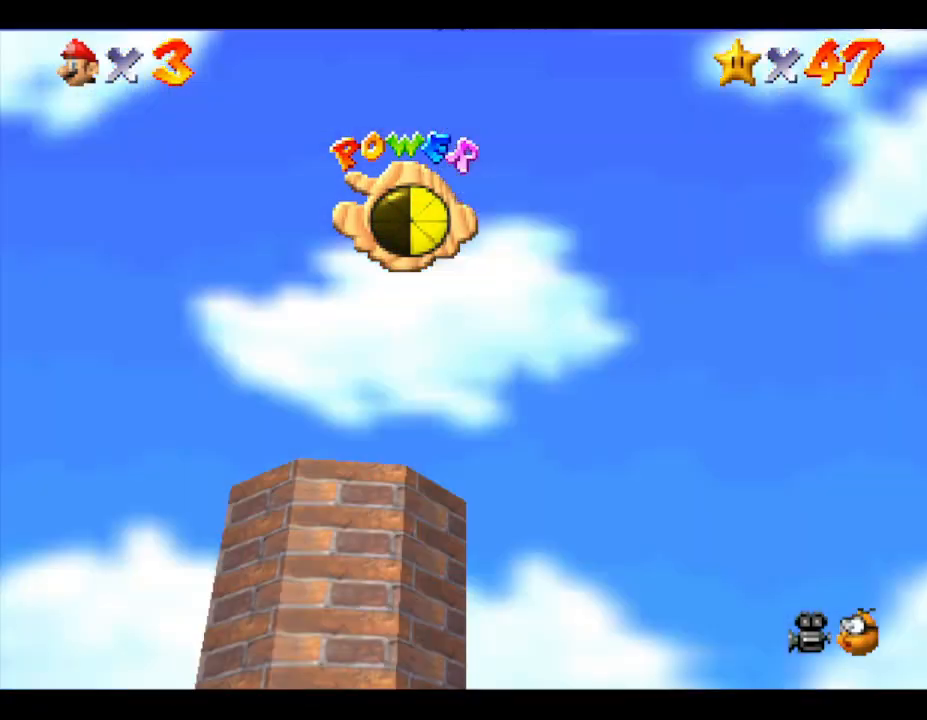
{"buttons": ["A", "Z"], "left_stick": "up", "events": []}
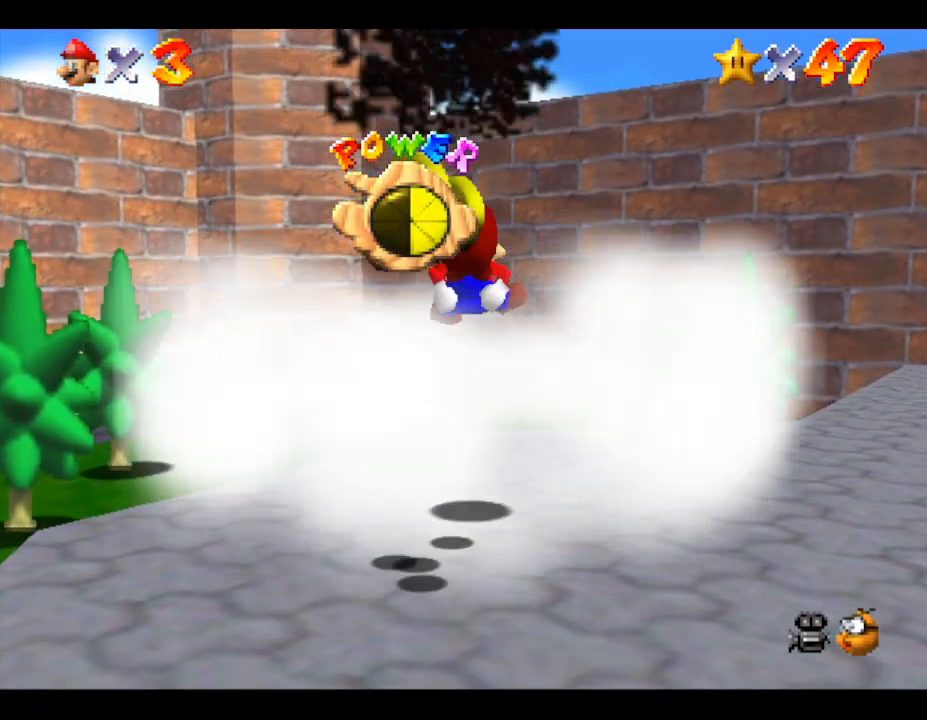
{"buttons": ["Z"], "left_stick": "up", "events": [[233, "A", "up"]]}
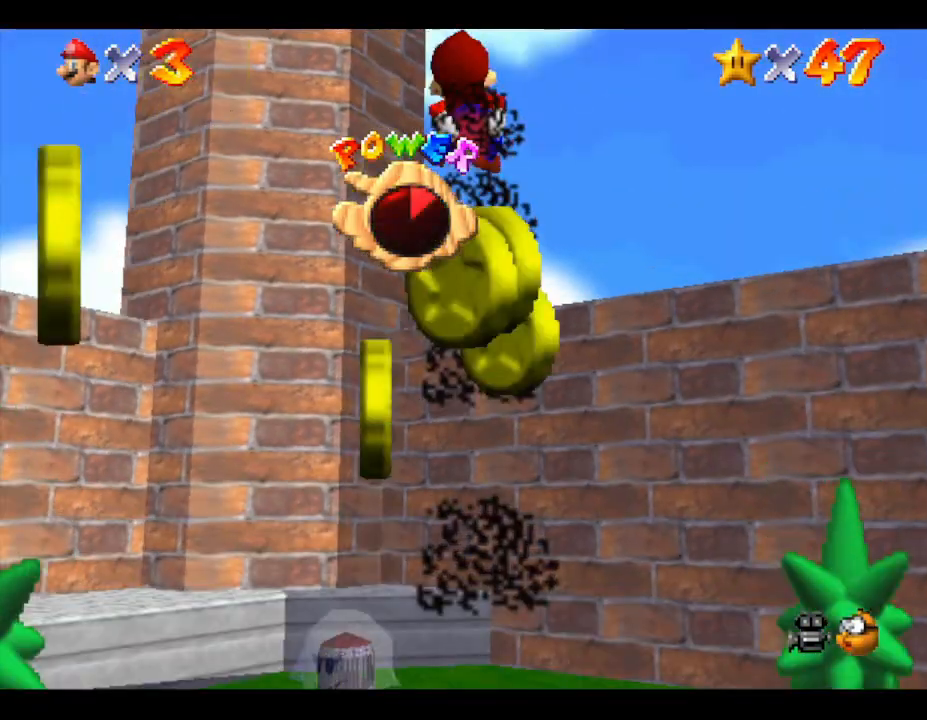
{"buttons": ["Z"], "left_stick": "up", "events": []}
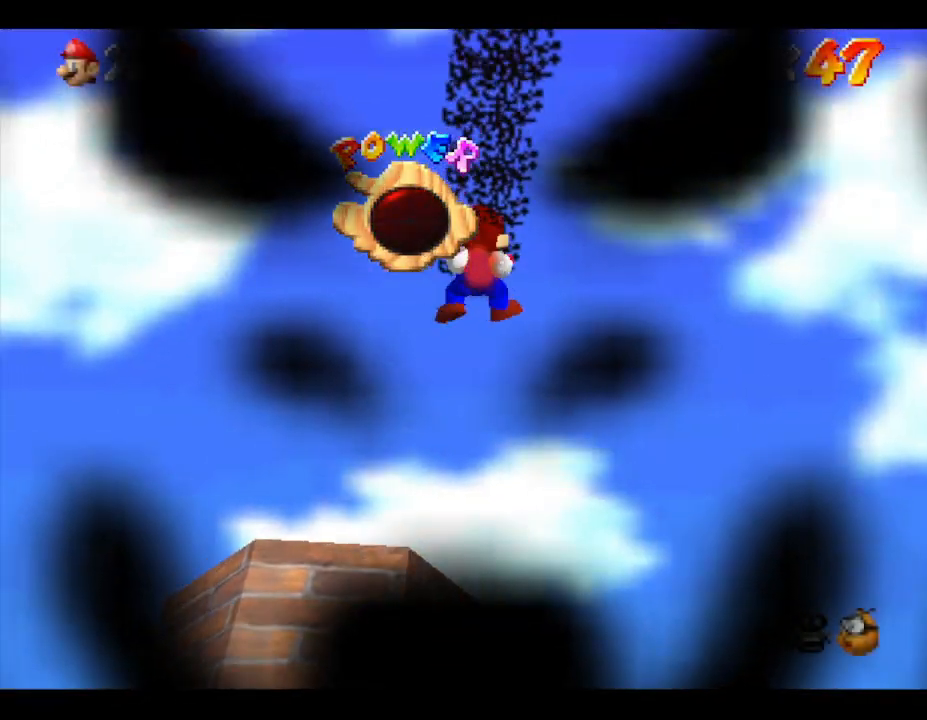
{"buttons": ["Z"], "left_stick": "up", "events": []}
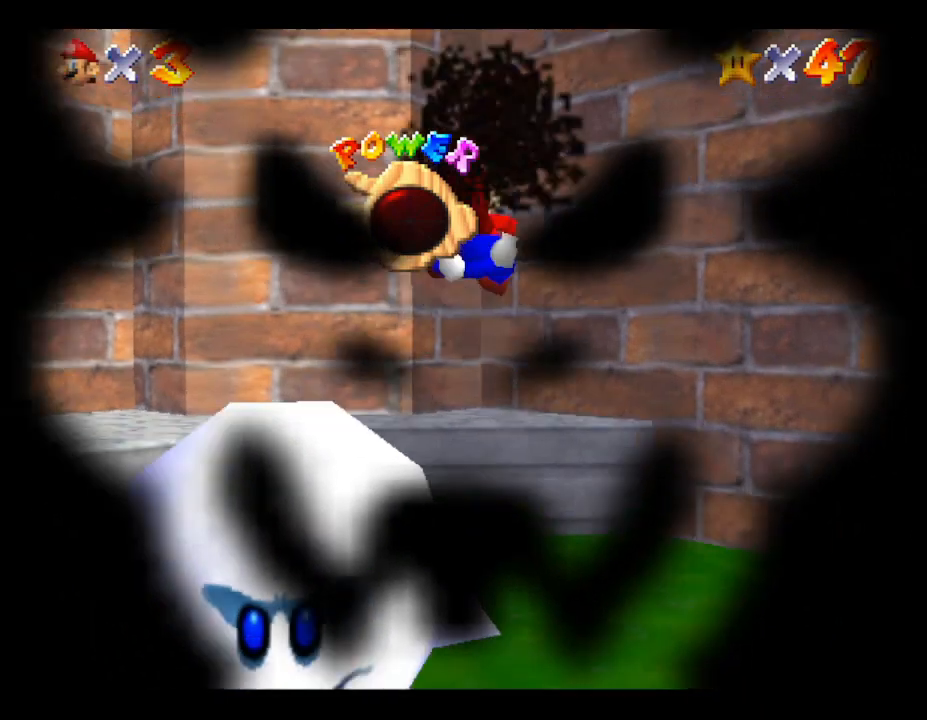
{"buttons": ["Z"], "left_stick": "up", "events": []}
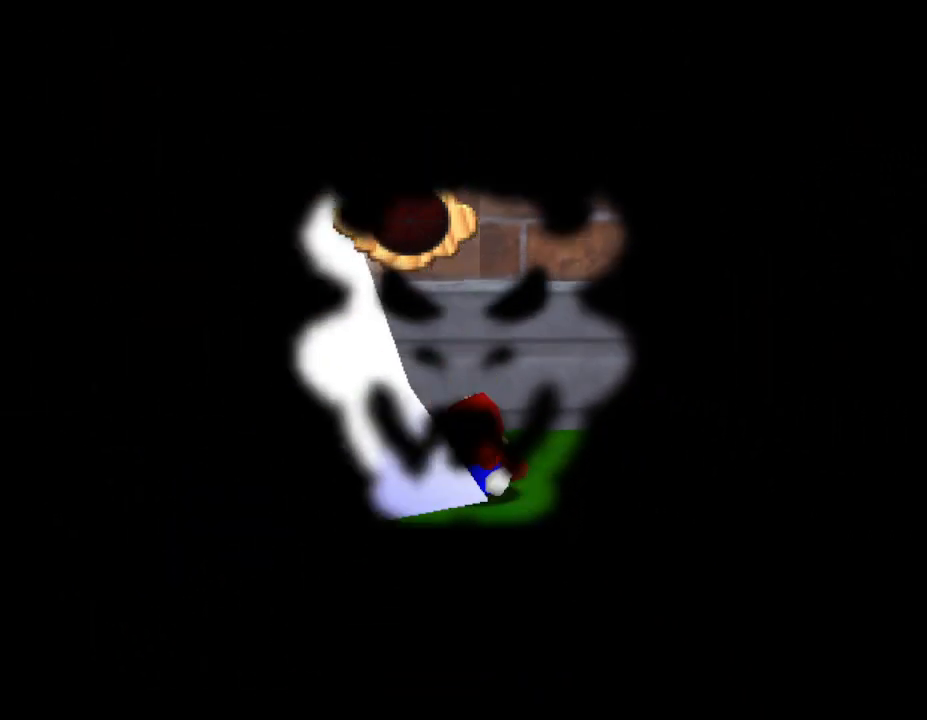
{"buttons": [], "left_stick": "center", "events": [[83, "Z", "up"], [183, "left_stick", "center"]]}